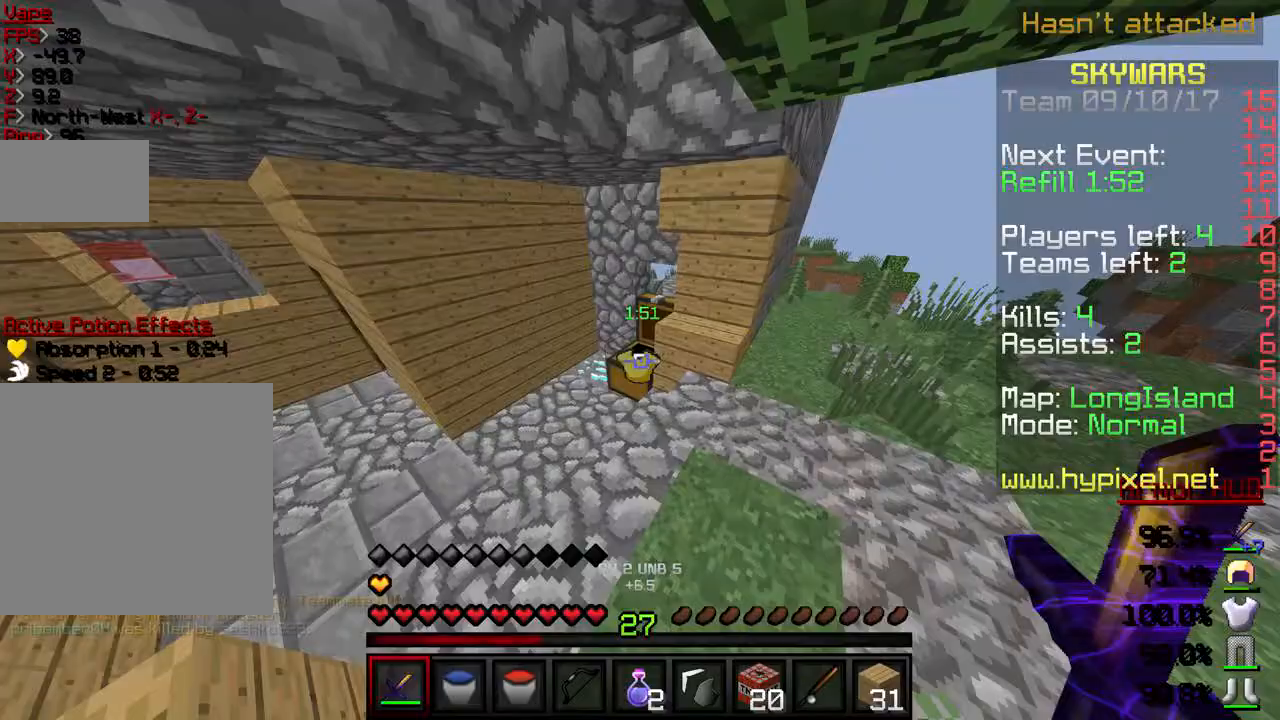
Gameplay with keyboard; each line is a JSON object with the keys held at the frame after it. "events" lists presses ("down") and releases ("up") of "a", "d", "s" and "w" between this image and that frame as [ms after this image, input, new state], when the widget could be followed in between. No other keys are recorded. Mouse input is not recorded.
{"keys": ["w"], "events": [[100, "w", "down"]]}
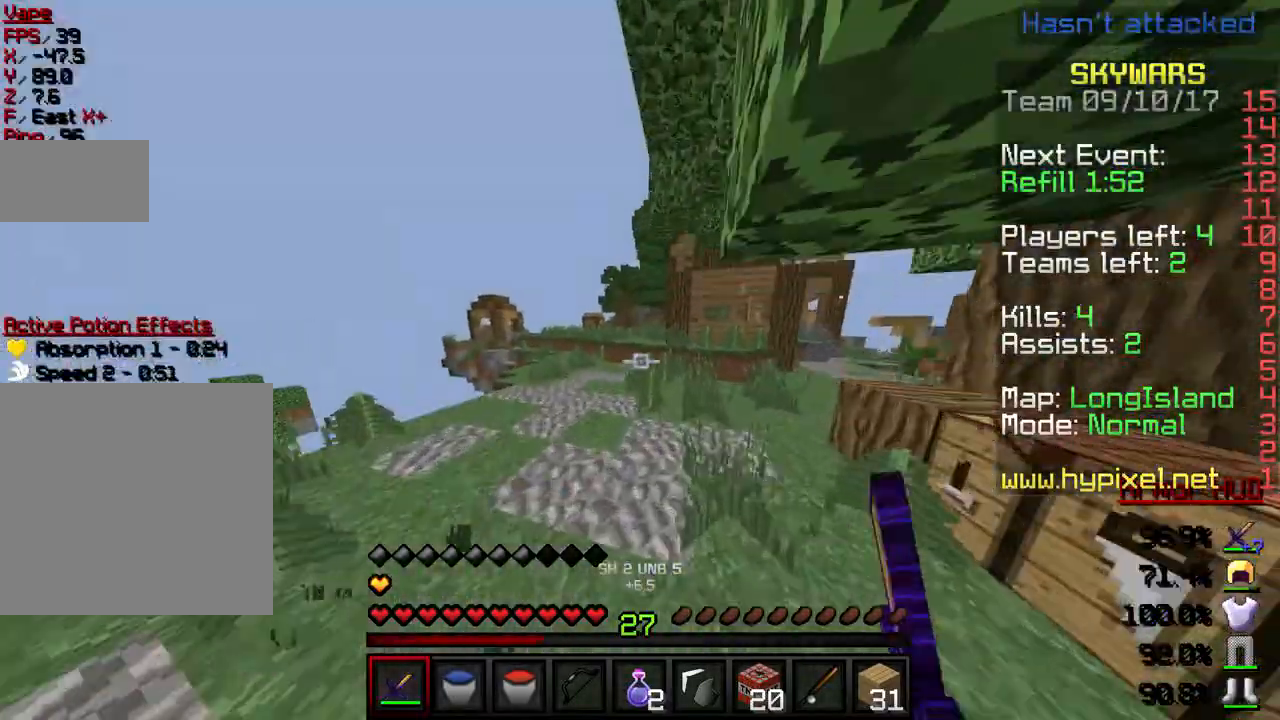
{"keys": ["w"], "events": []}
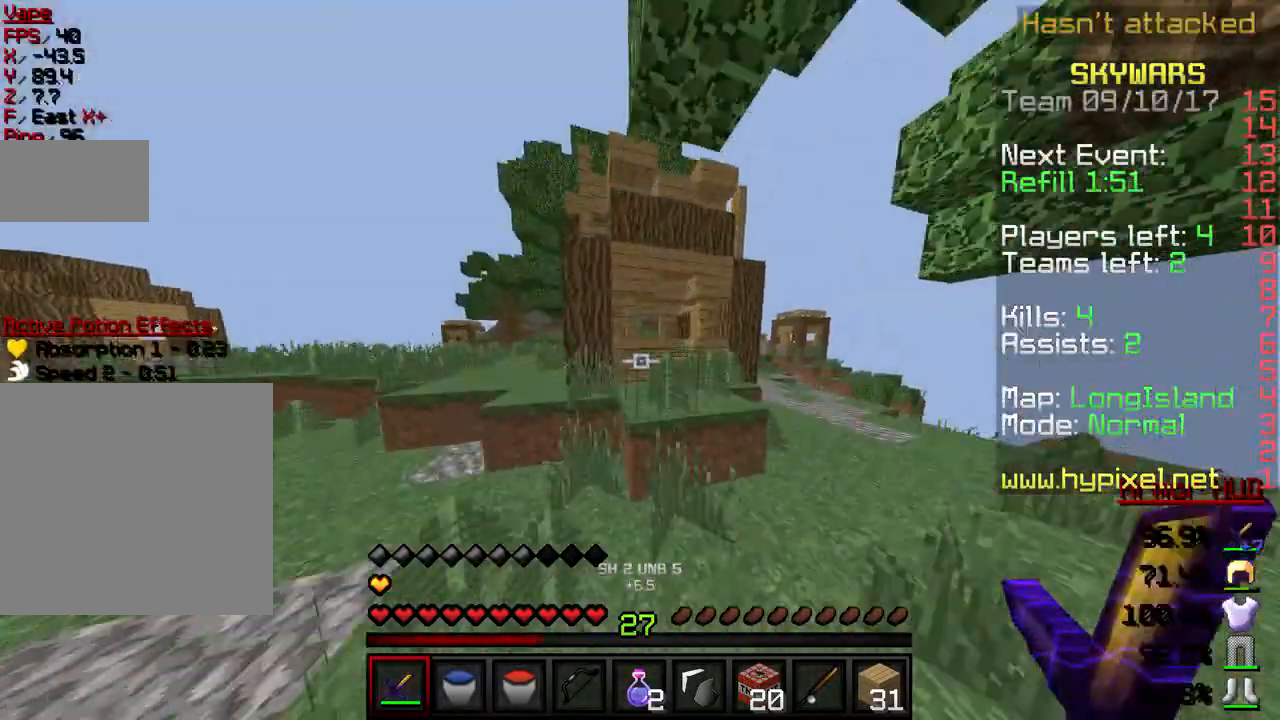
{"keys": ["d"], "events": [[167, "d", "down"], [501, "w", "up"]]}
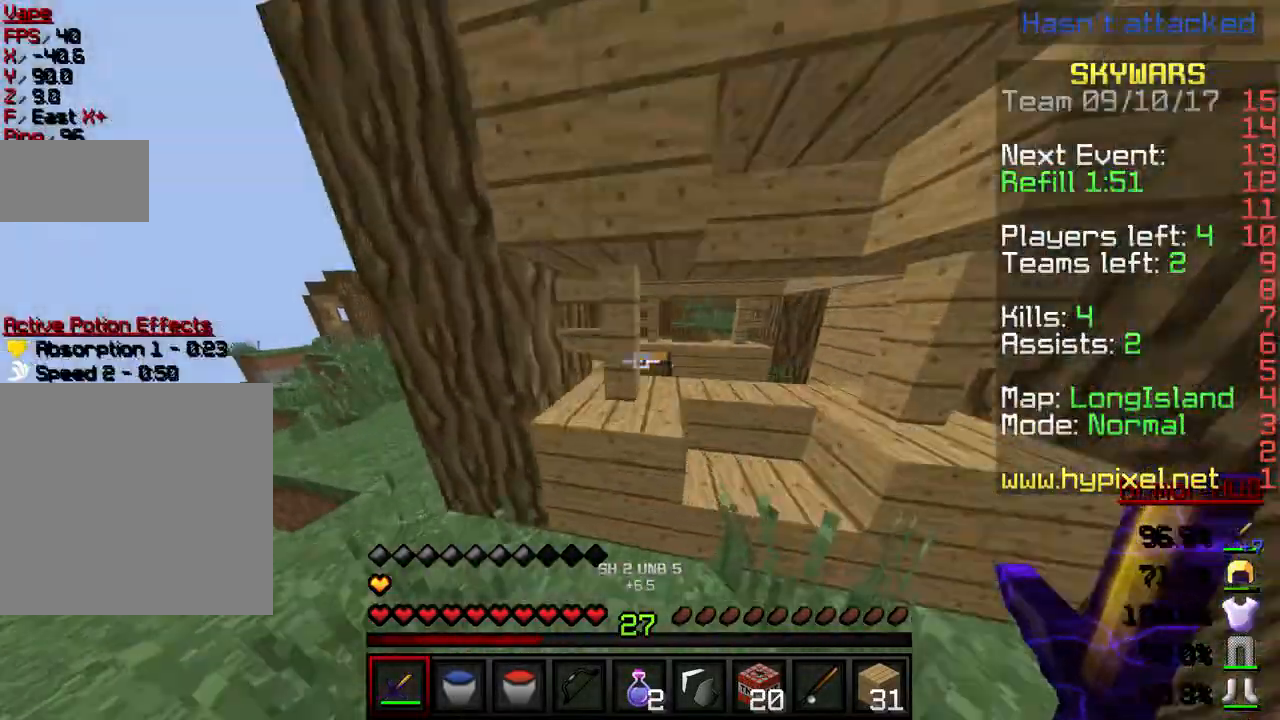
{"keys": [], "events": [[67, "d", "up"]]}